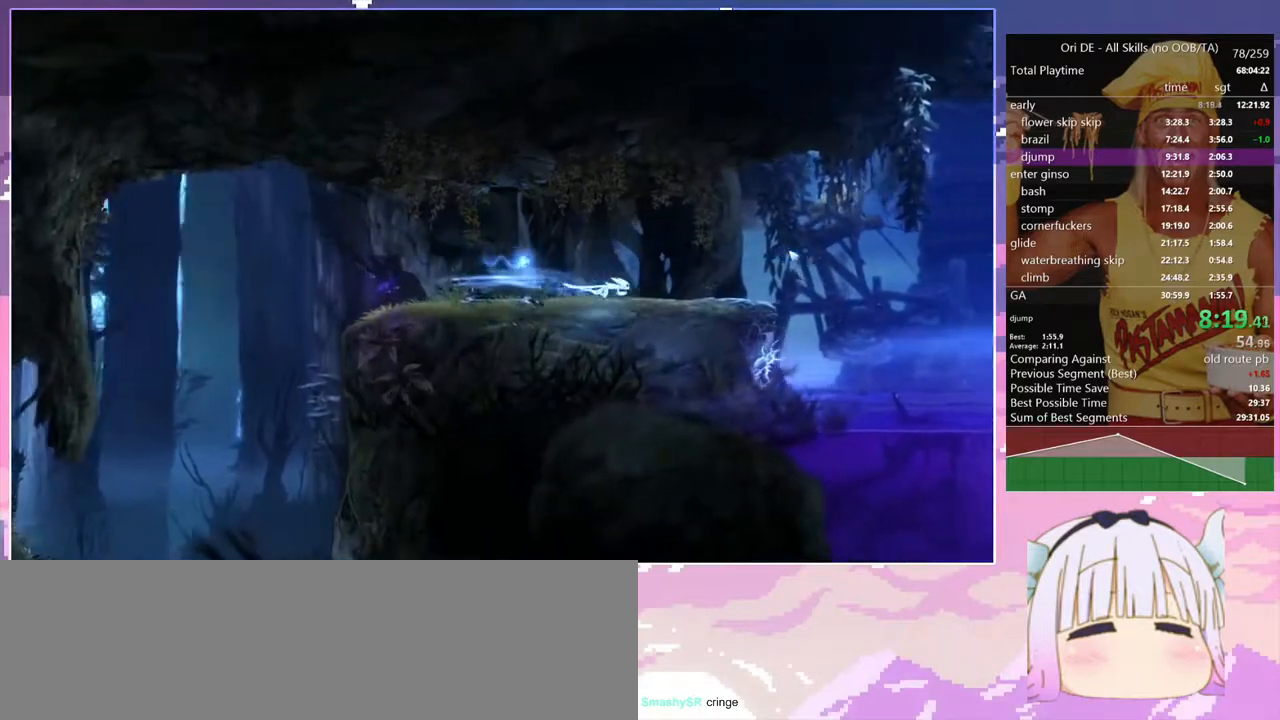
Gameplay with keyboard; each line is a JSON object with the keys held at the frame after it. "events" lists presses ("down") and releases ("up") of "bash", "bash2", "bash3", "bash4", "bz", "cdash", "cjump", "confirm", "d", "dash", "dbash", "debug", "escape", "glide", "glimb", "grndc", "grnde", "jump", "pause", "q", "rjump", "s", "sa", "save", "space", "spirit", "toggle" and "z" between this image and that frame as [ms after this image, input, new state], when the widget could be followed in between. No other keys are recorded. Mouse input is not recorded. Key names are as the overlay labels them; some are game actions (e.g. jump) rather than physical keys.
{"keys": ["d", "dash"], "events": [[17, "d", "up"], [17, "dash", "up"], [250, "d", "down"], [433, "dash", "down"]]}
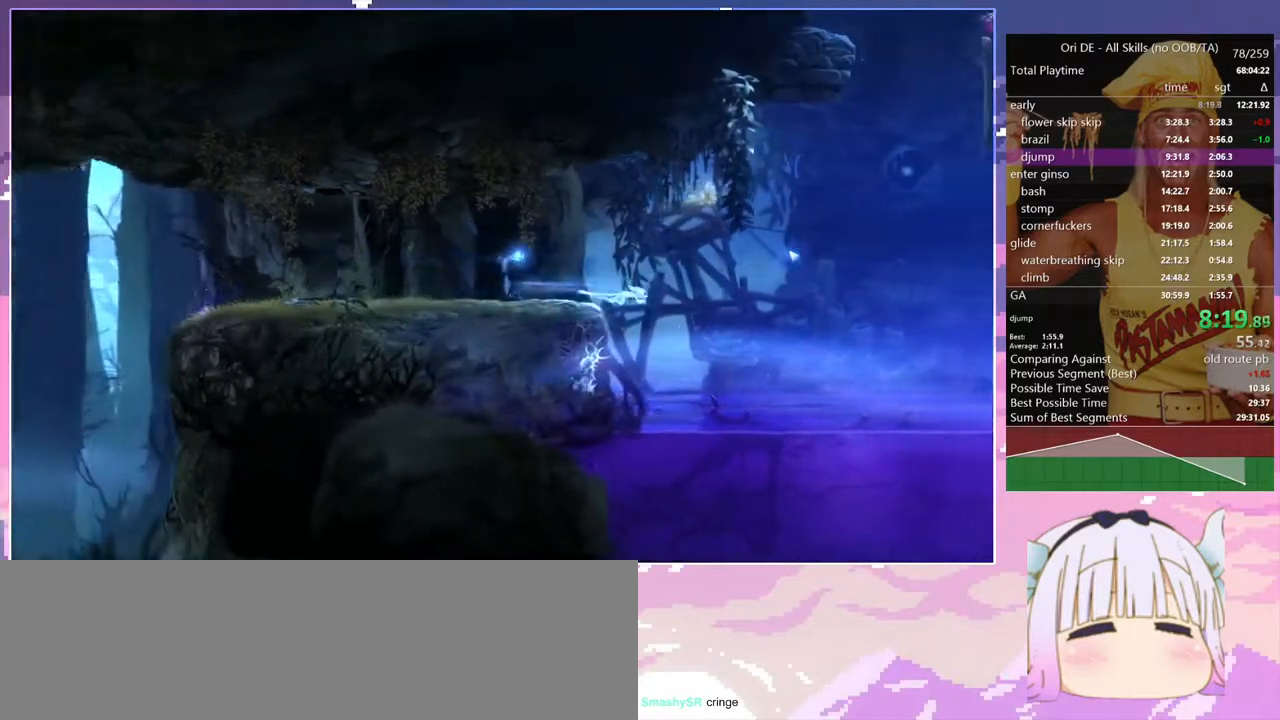
{"keys": ["d", "spirit"], "events": [[33, "dash", "up"], [500, "spirit", "down"]]}
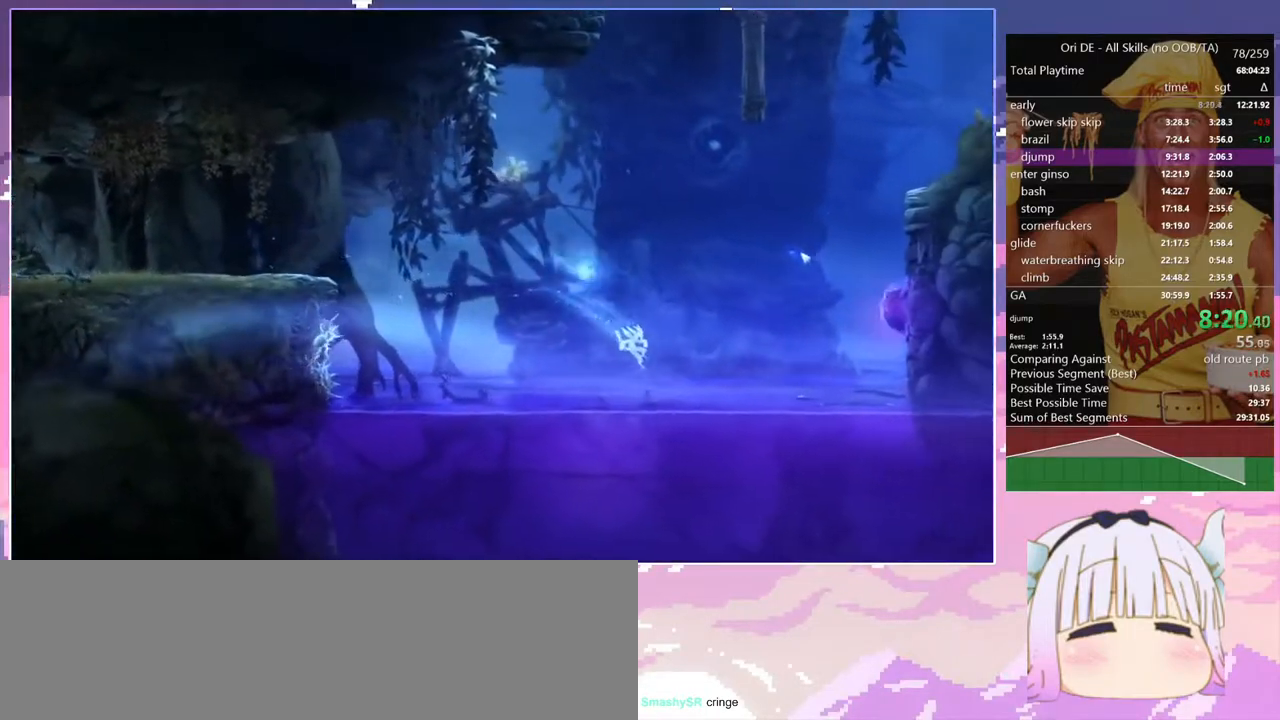
{"keys": ["d", "z"], "events": [[317, "spirit", "up"], [417, "z", "down"]]}
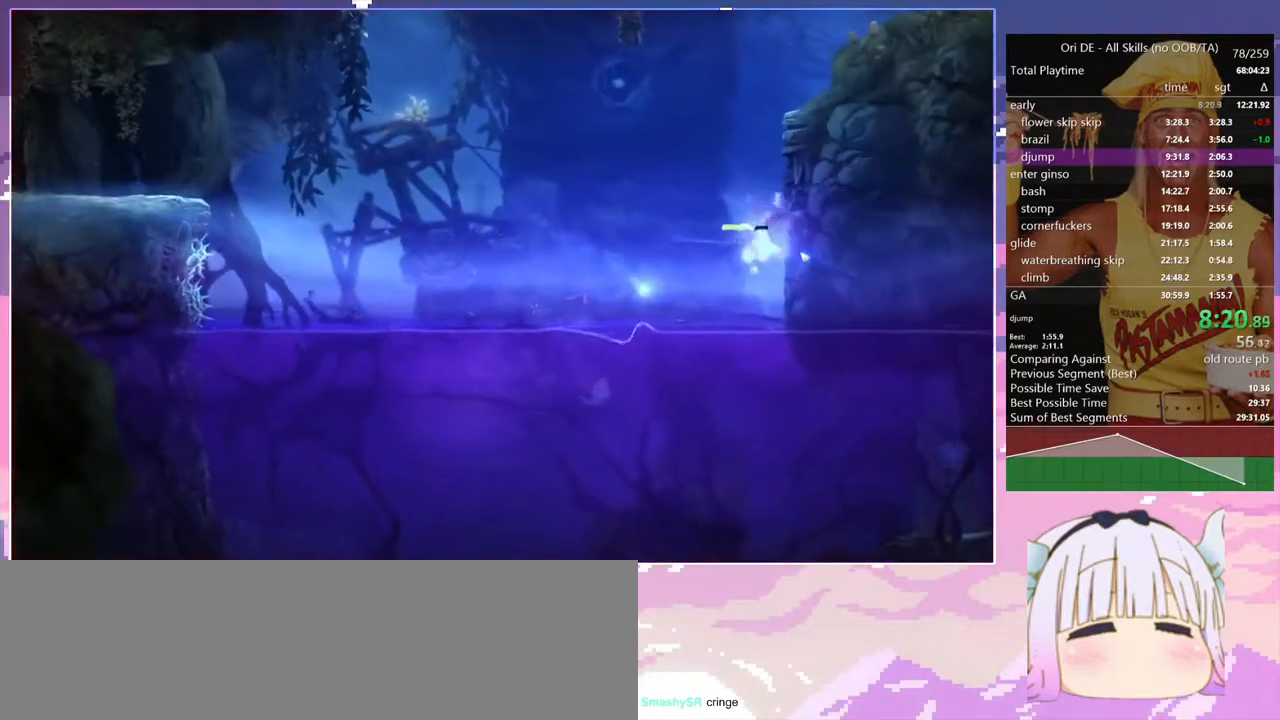
{"keys": ["d", "z"], "events": [[67, "spirit", "down"], [300, "spirit", "up"], [333, "spirit", "down"], [433, "spirit", "up"]]}
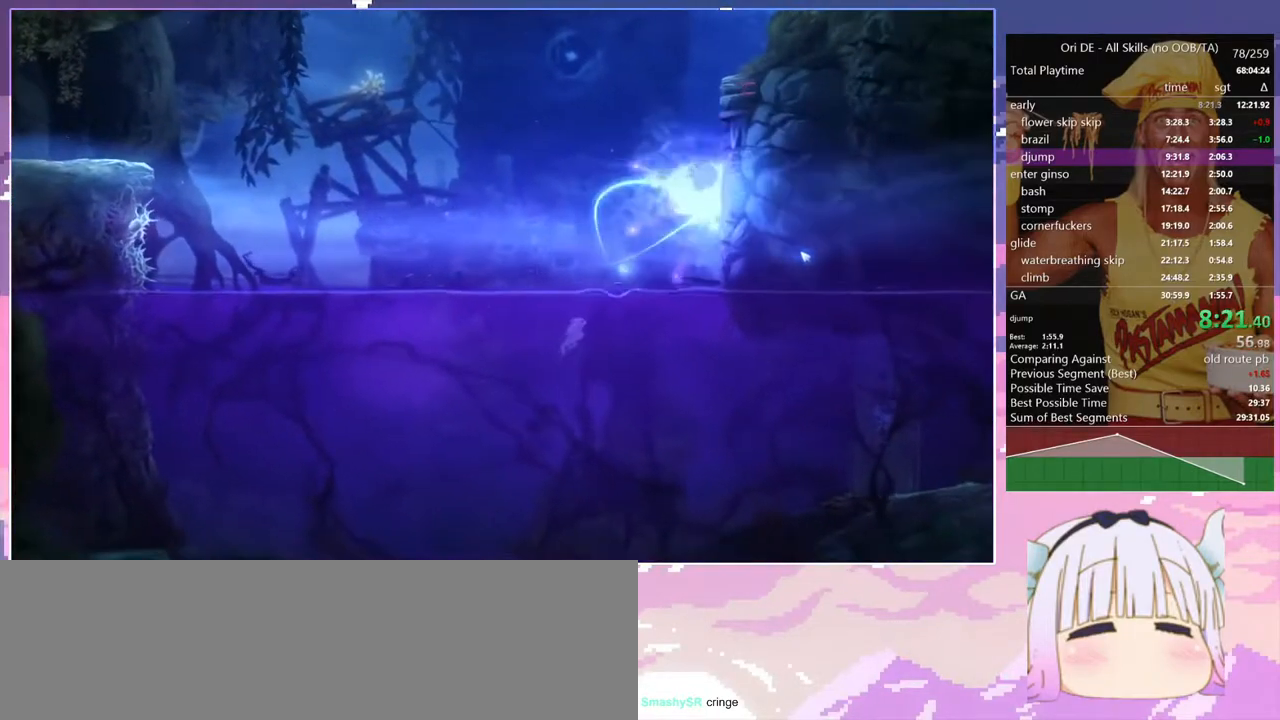
{"keys": ["d", "space"], "events": [[167, "z", "up"], [317, "space", "down"]]}
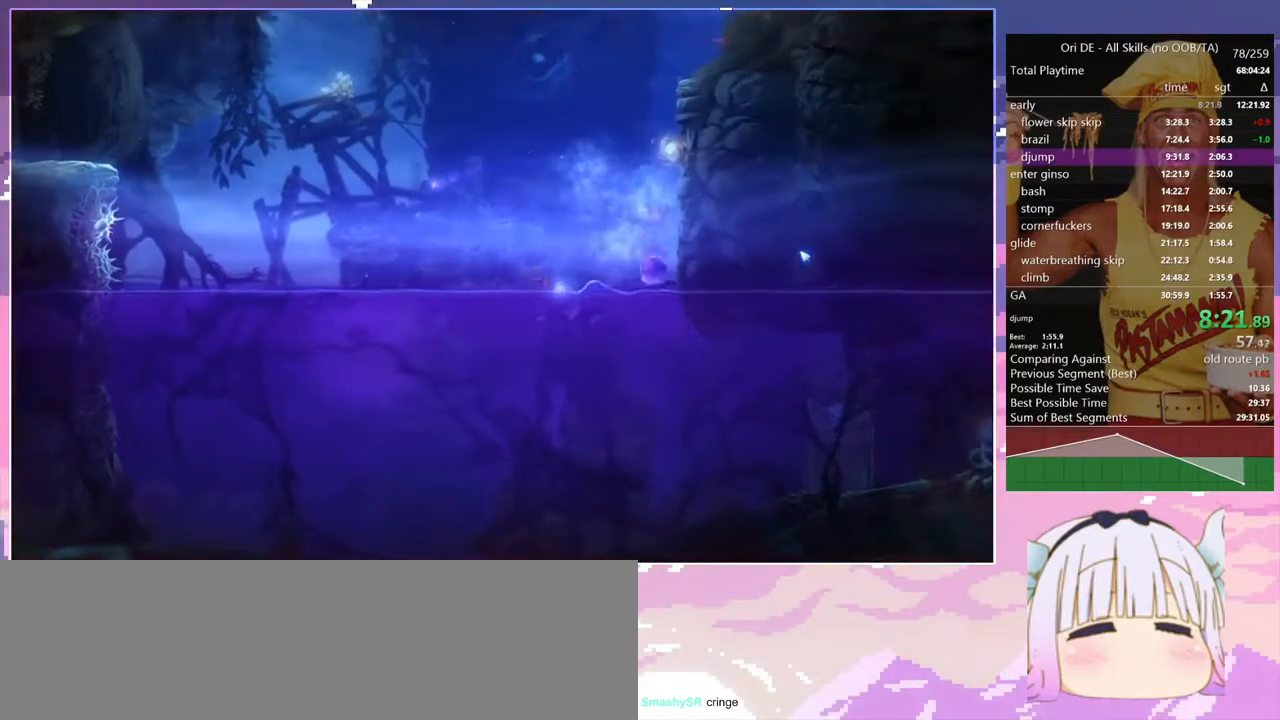
{"keys": ["space", "z"], "events": [[183, "z", "down"], [367, "d", "up"]]}
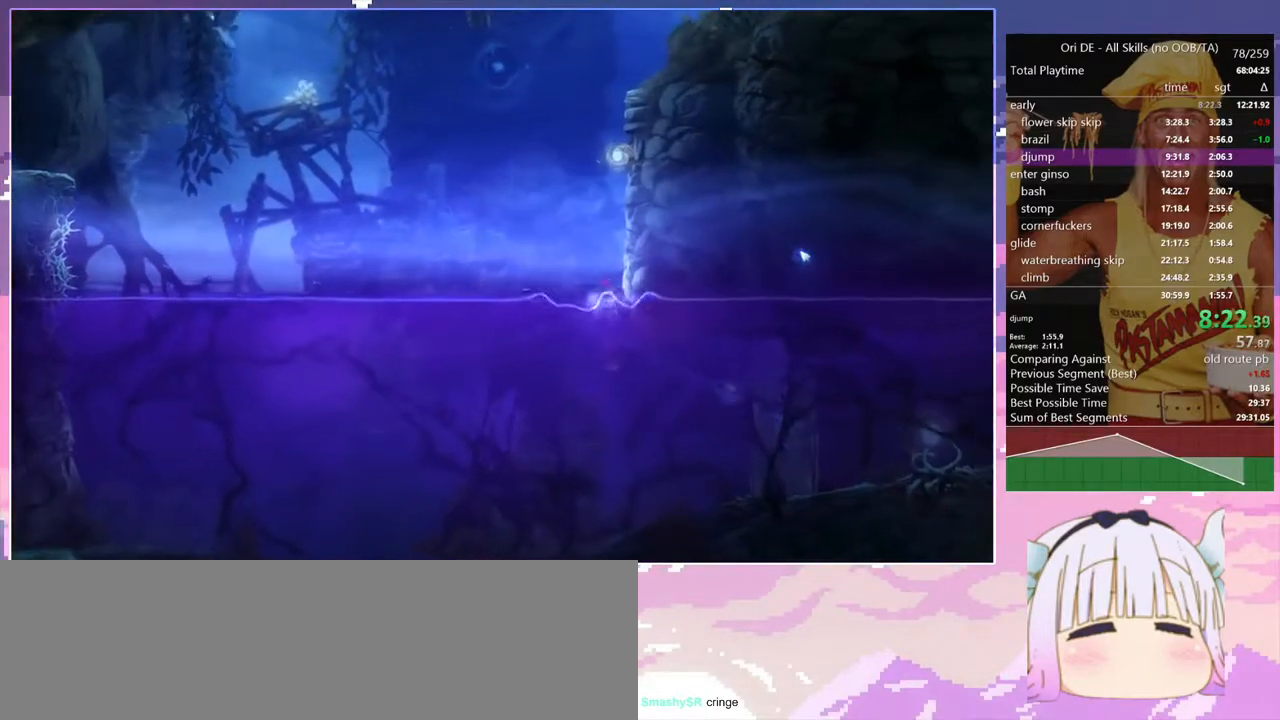
{"keys": ["d"], "events": [[100, "d", "down"], [100, "space", "up"], [150, "space", "down"], [250, "z", "up"], [433, "space", "up"]]}
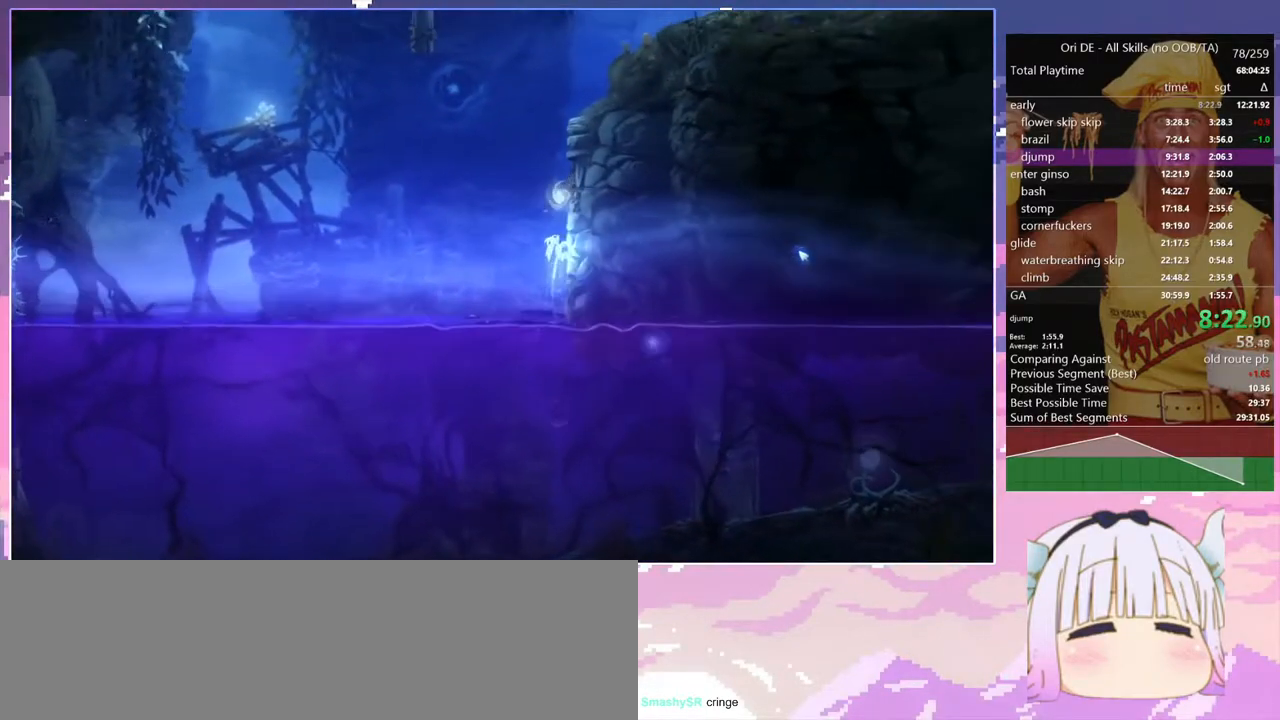
{"keys": ["d", "space"], "events": [[33, "space", "down"], [317, "space", "up"], [400, "space", "down"]]}
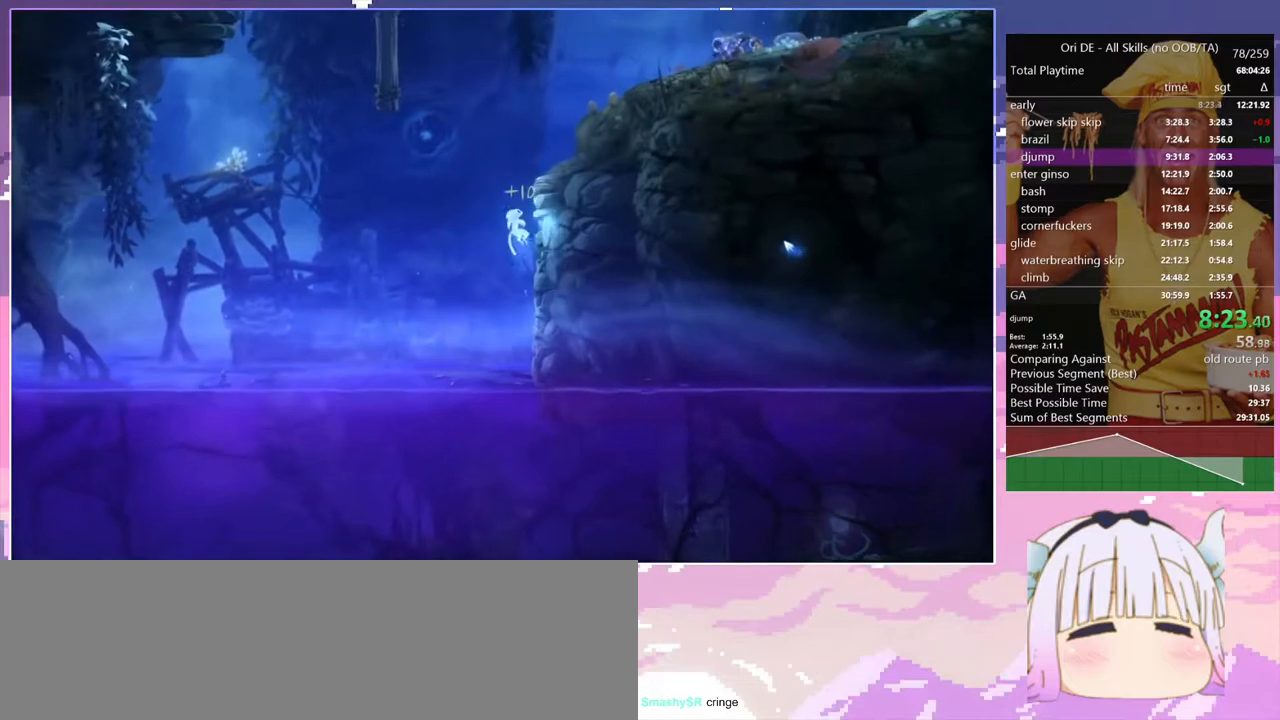
{"keys": ["d"], "events": [[183, "d", "up"], [183, "space", "up"], [233, "space", "down"], [317, "d", "down"], [467, "space", "up"]]}
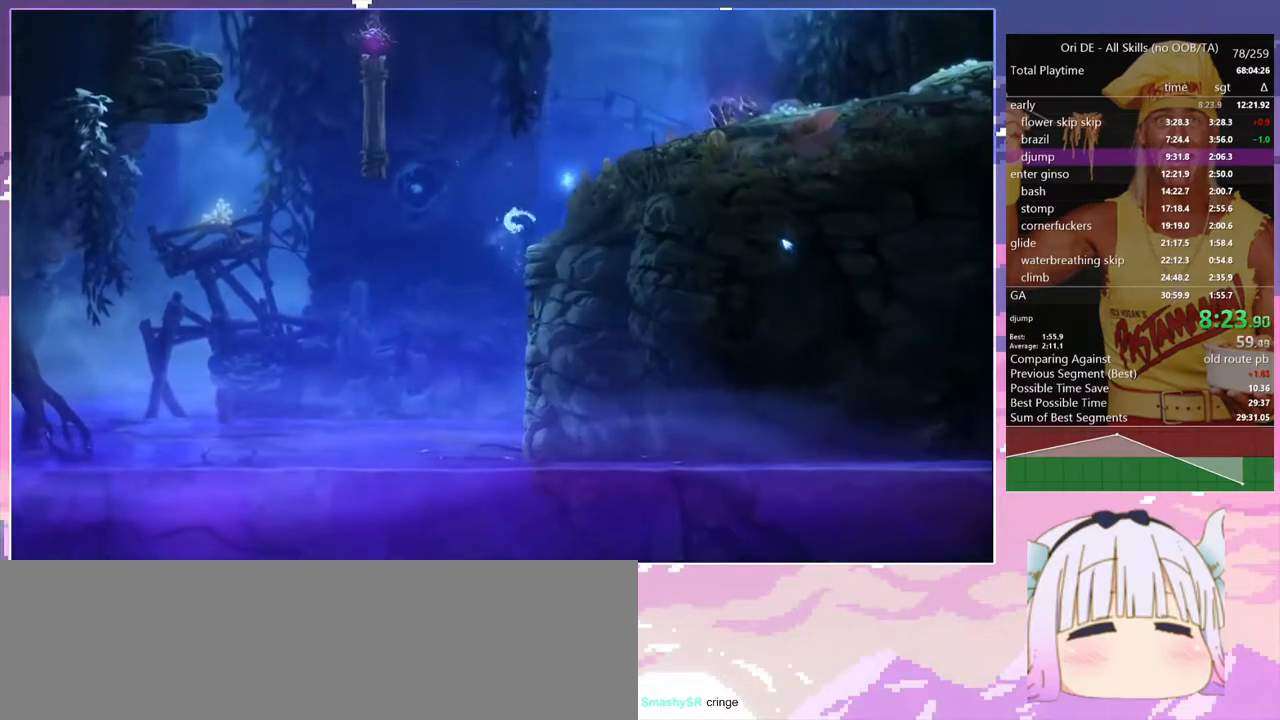
{"keys": ["d", "space"], "events": [[333, "space", "down"]]}
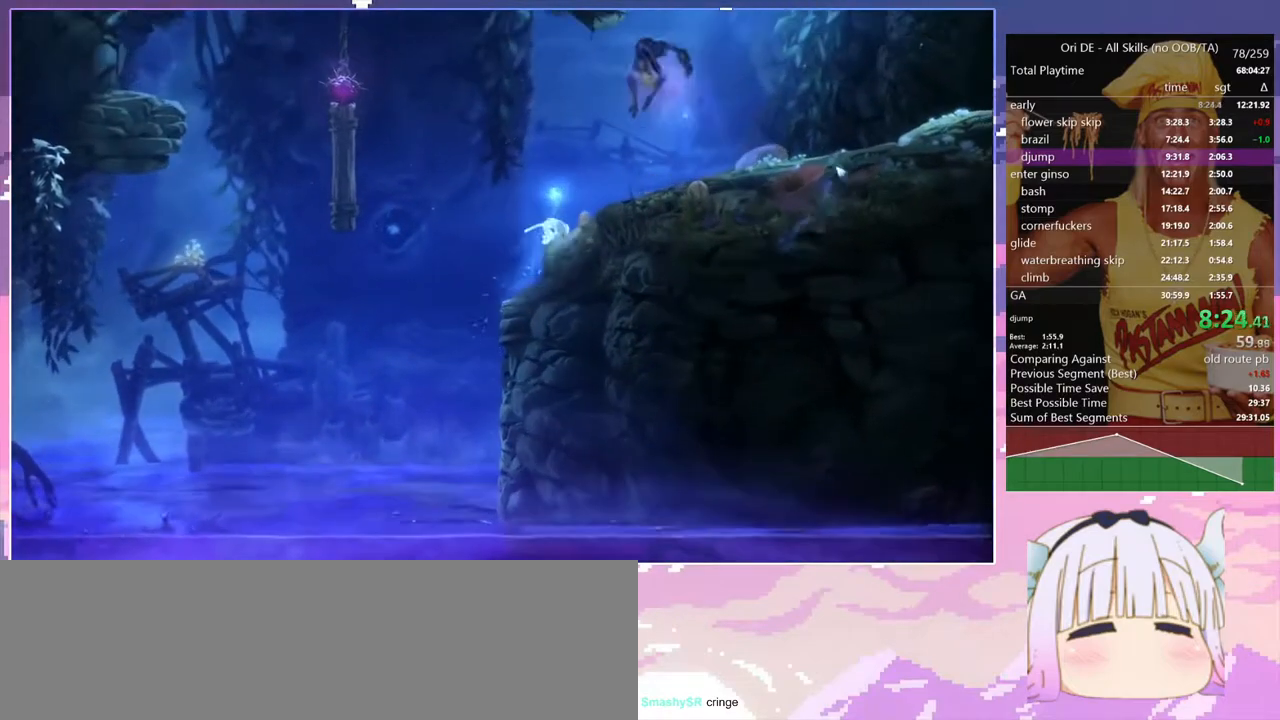
{"keys": ["d"], "events": [[67, "space", "up"], [167, "dash", "down"], [317, "dash", "up"]]}
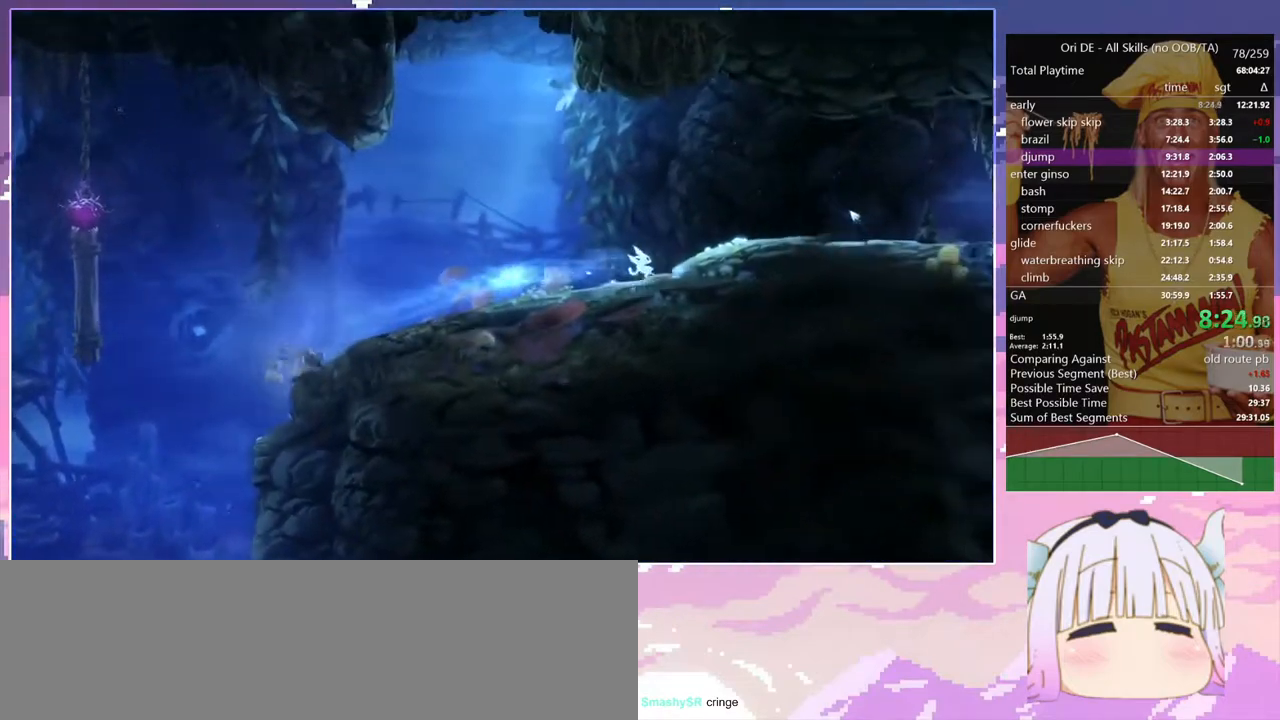
{"keys": ["d", "dash"], "events": [[50, "dash", "down"], [183, "dash", "up"], [467, "dash", "down"]]}
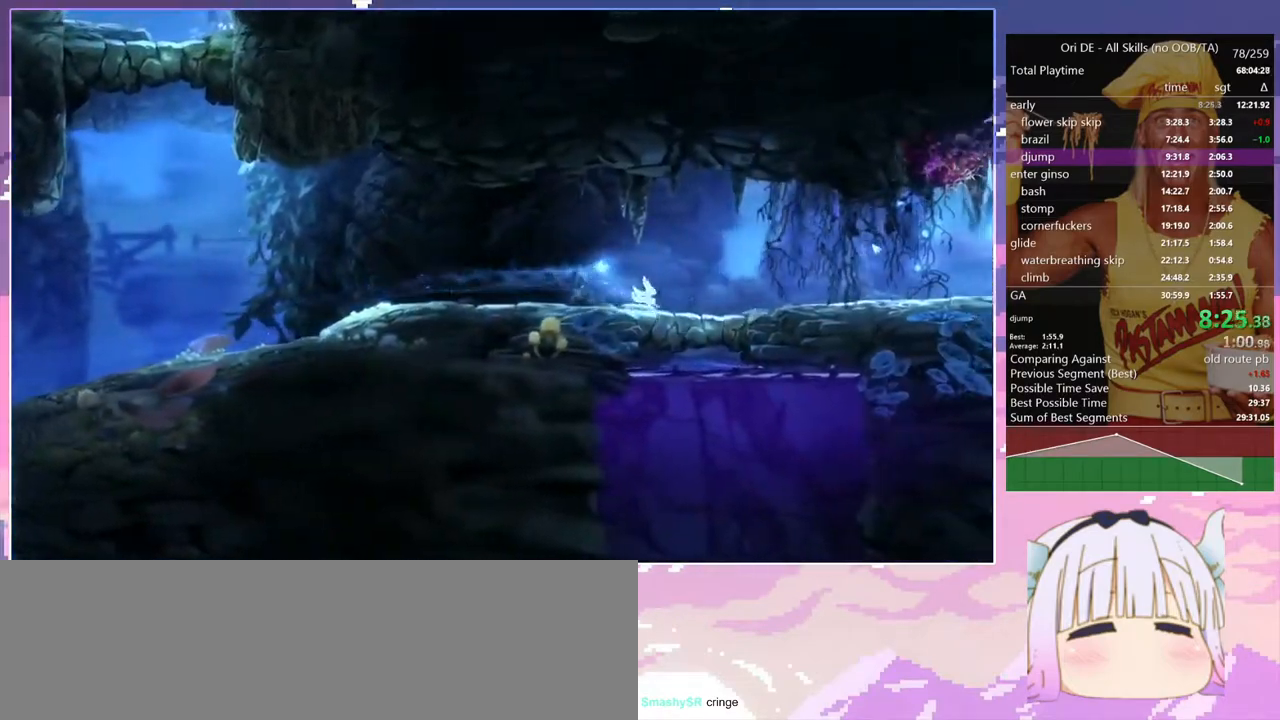
{"keys": ["d", "dash"], "events": [[100, "dash", "up"], [433, "dash", "down"]]}
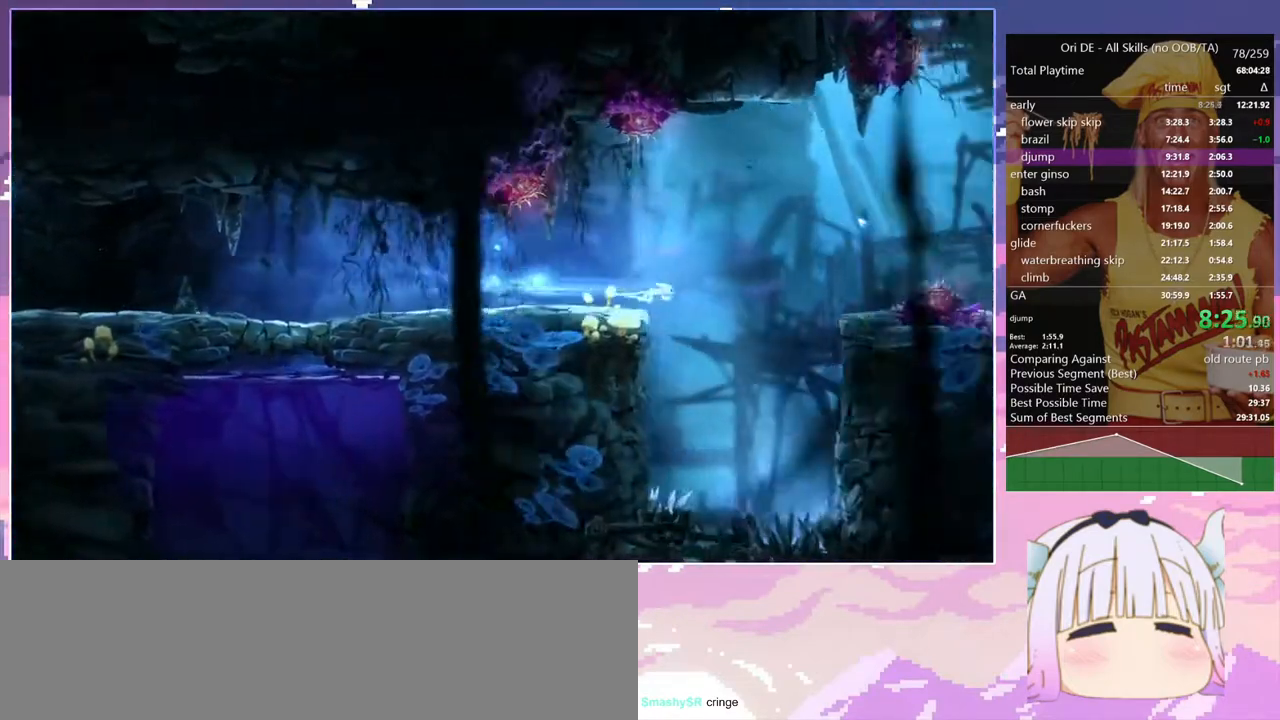
{"keys": ["spirit"], "events": [[33, "d", "up"], [33, "dash", "up"], [33, "space", "down"], [317, "space", "up"], [450, "spirit", "down"]]}
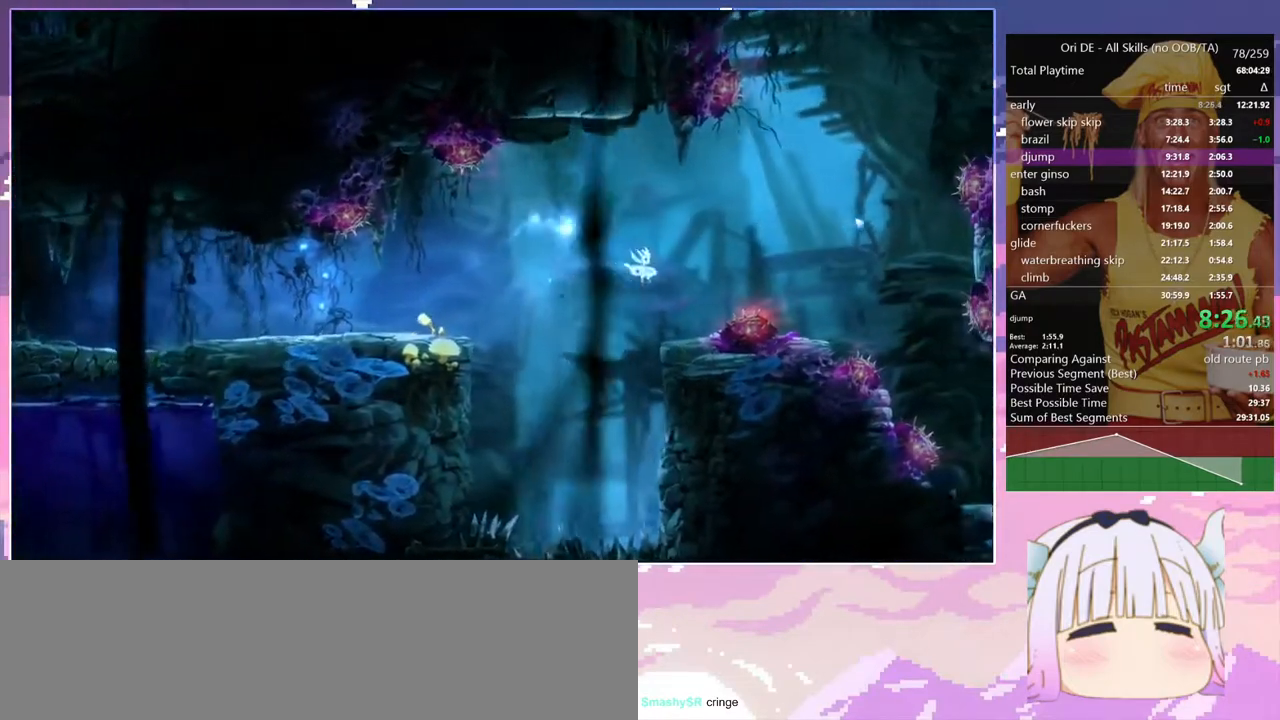
{"keys": ["d"], "events": [[50, "q", "down"], [183, "q", "up"], [233, "d", "down"], [233, "spirit", "up"]]}
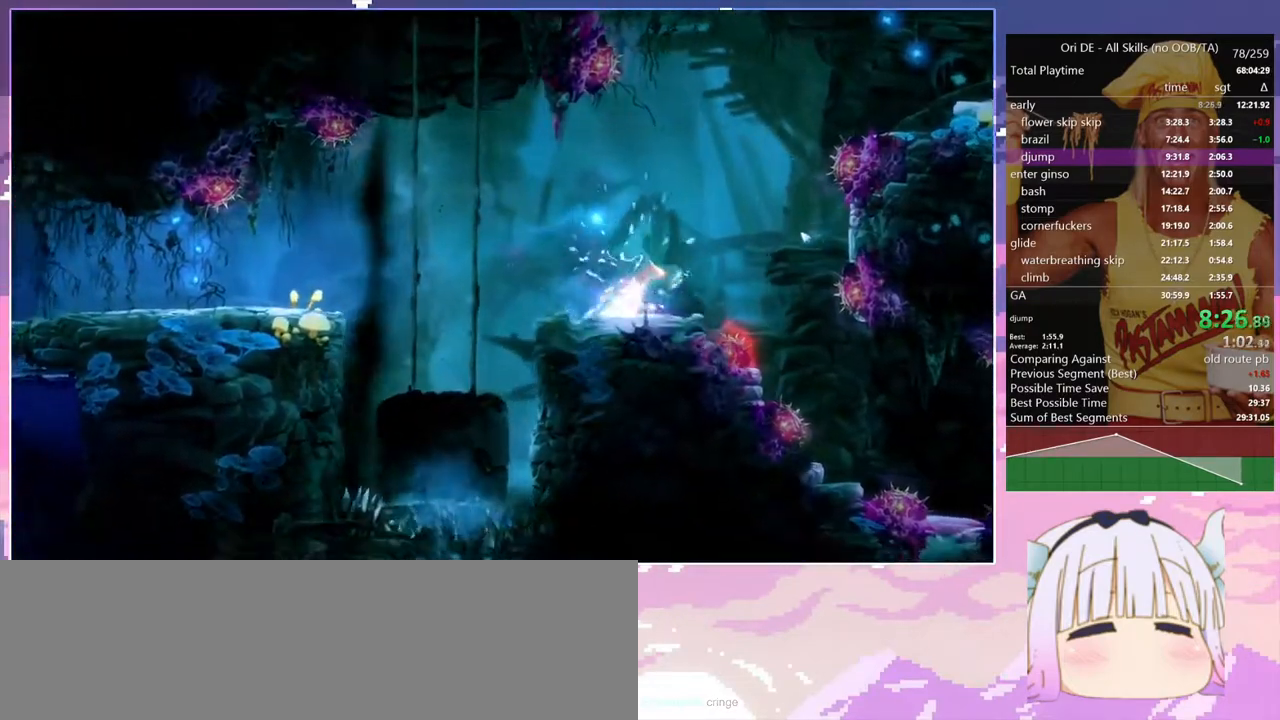
{"keys": ["d"], "events": [[100, "spirit", "down"], [150, "d", "up"], [433, "spirit", "up"], [483, "d", "down"]]}
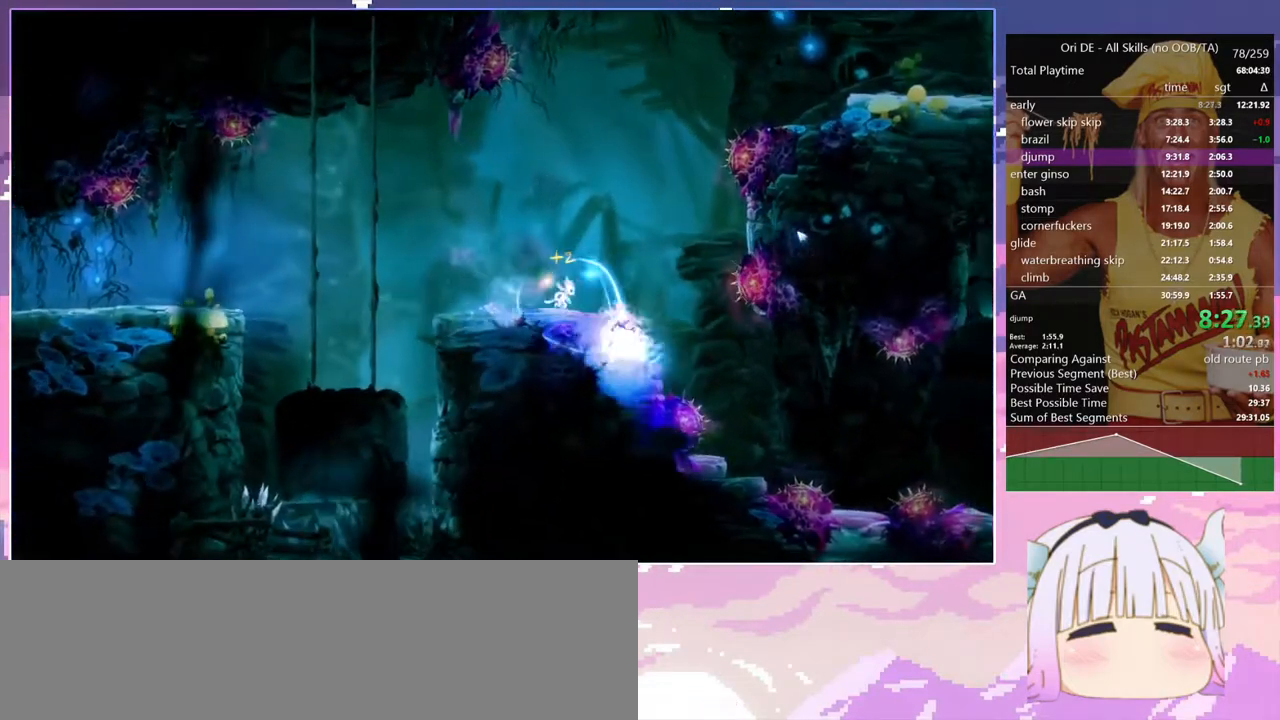
{"keys": ["d", "spirit"], "events": [[67, "d", "up"], [267, "spirit", "down"], [400, "d", "down"]]}
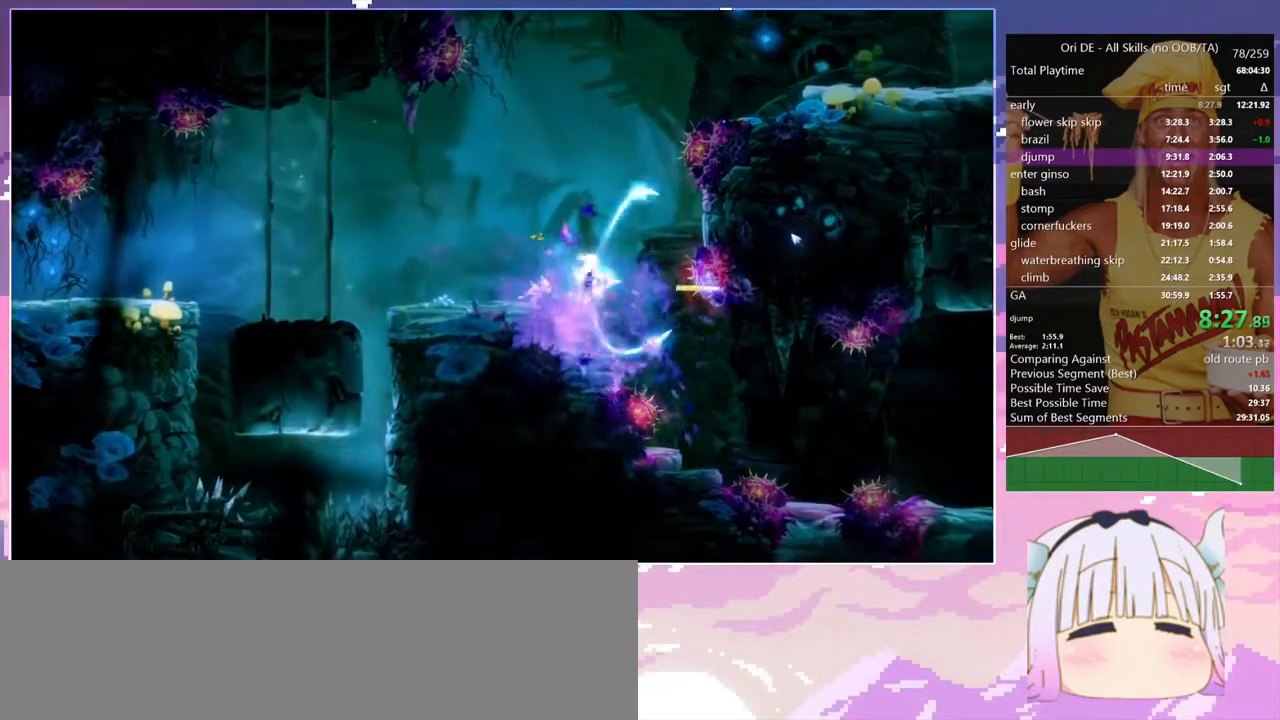
{"keys": ["d", "space", "spirit"], "events": [[50, "spirit", "up"], [83, "space", "down"], [367, "spirit", "down"]]}
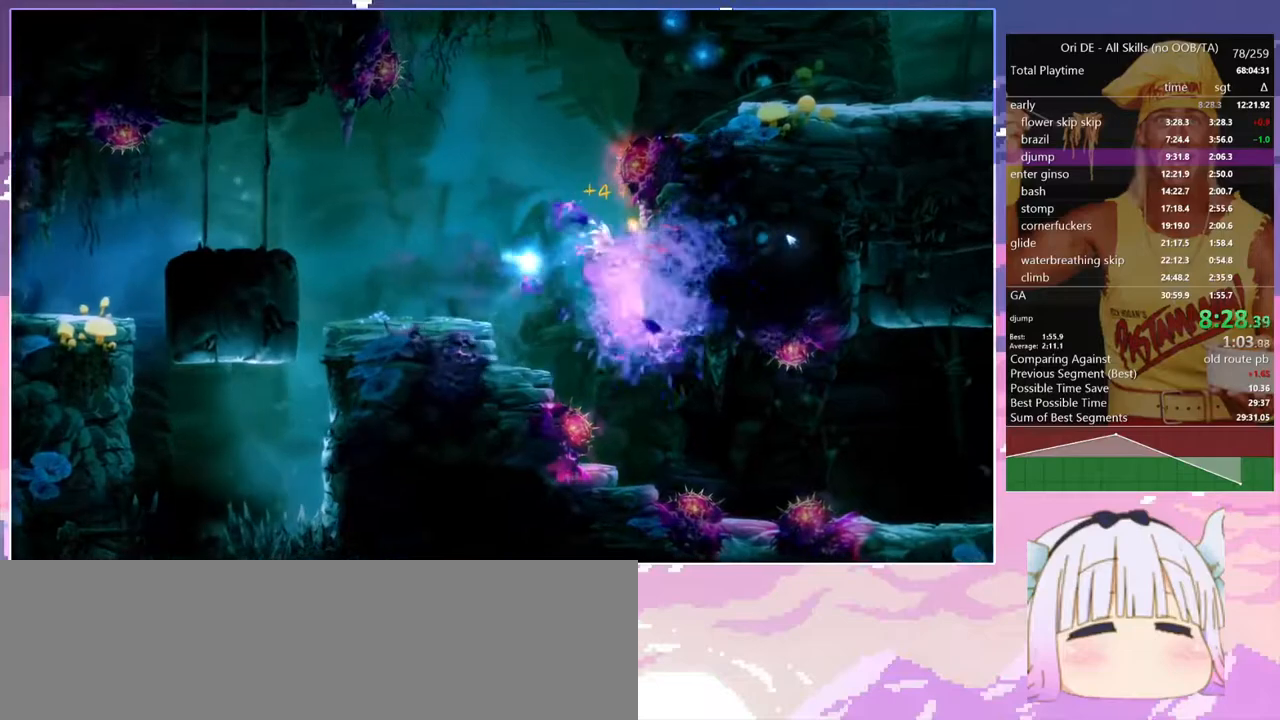
{"keys": ["d", "space"], "events": [[50, "space", "up"], [50, "spirit", "up"], [100, "spirit", "down"], [250, "spirit", "up"], [300, "space", "down"]]}
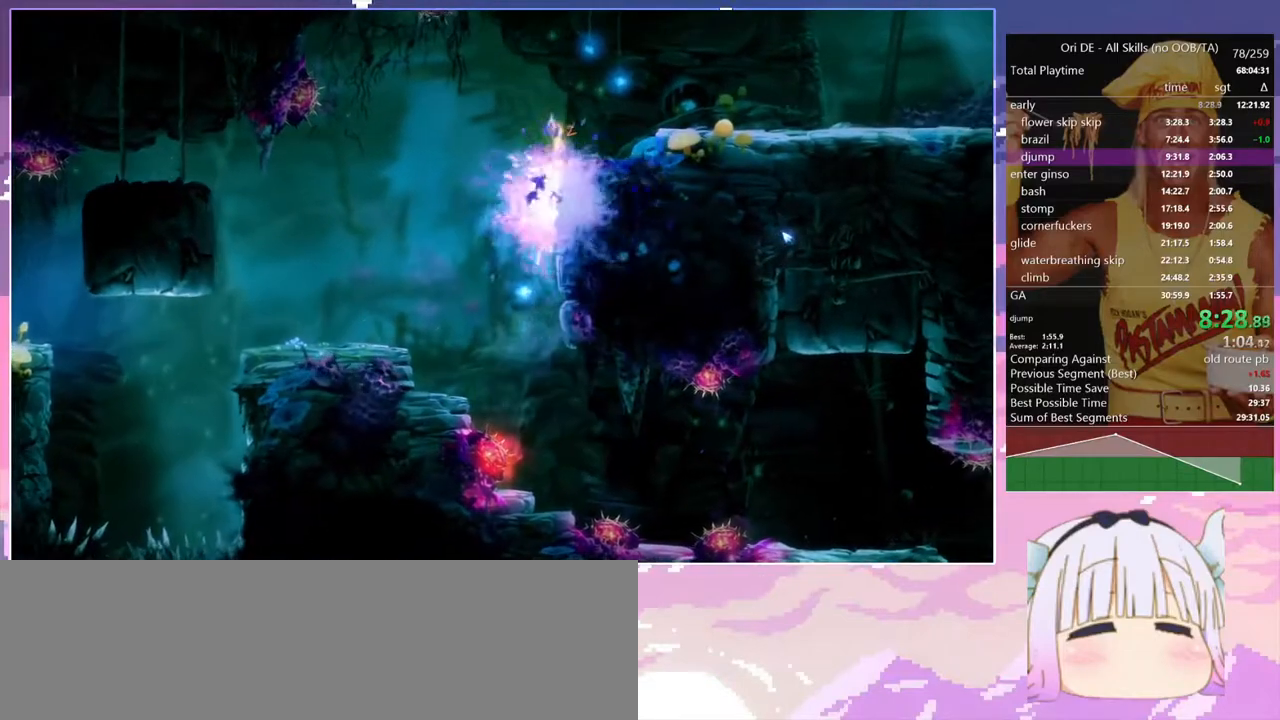
{"keys": ["d", "space"], "events": [[317, "space", "up"], [450, "space", "down"]]}
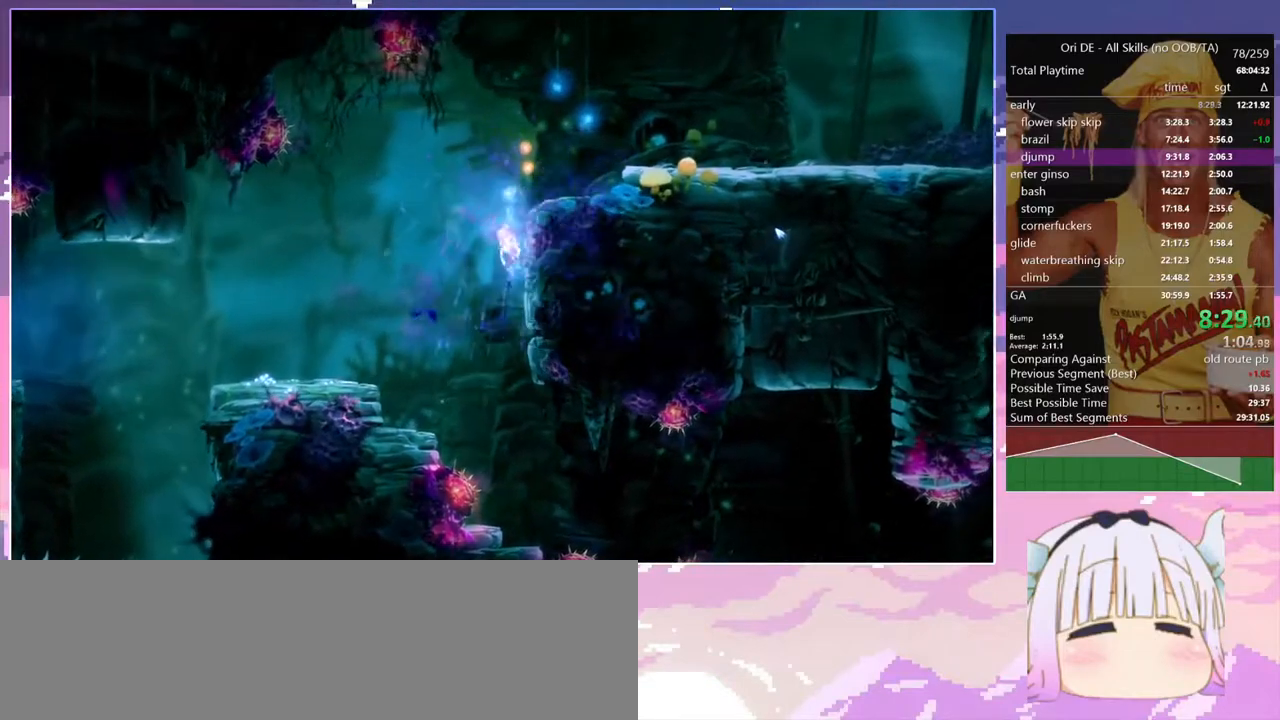
{"keys": ["d"], "events": [[417, "space", "up"]]}
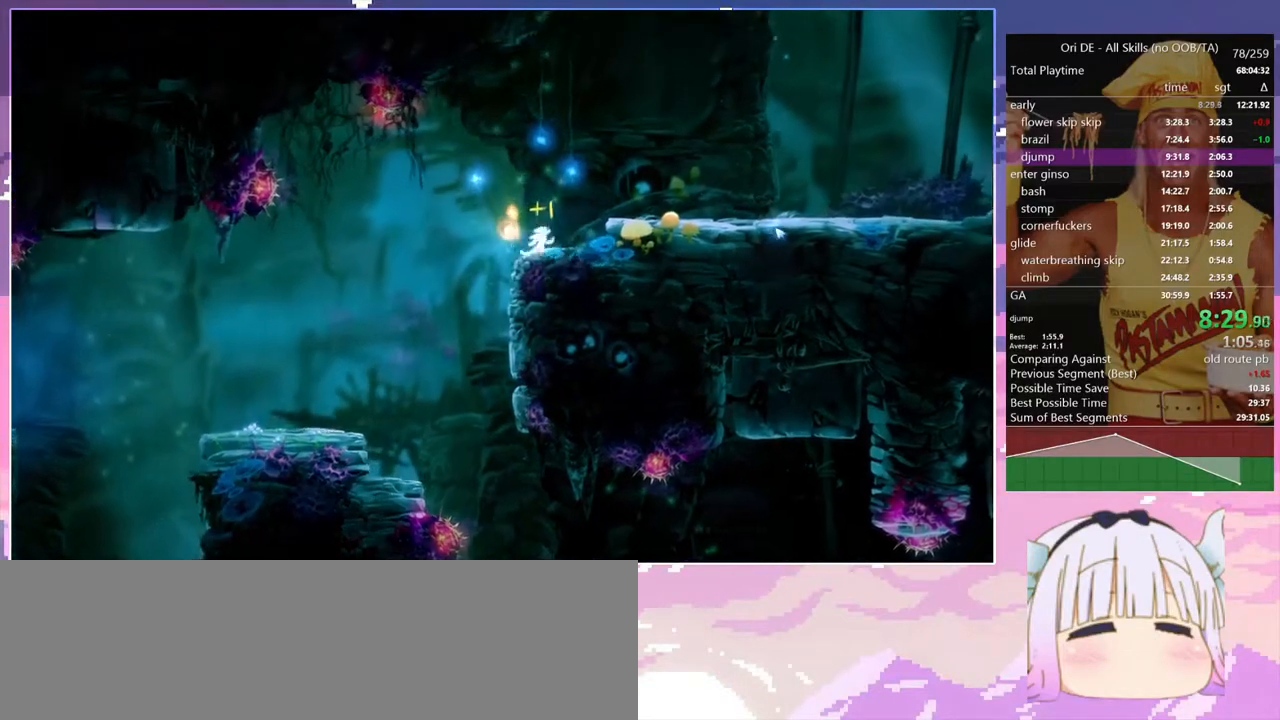
{"keys": ["d", "dash"], "events": [[17, "space", "down"], [150, "space", "up"], [483, "dash", "down"]]}
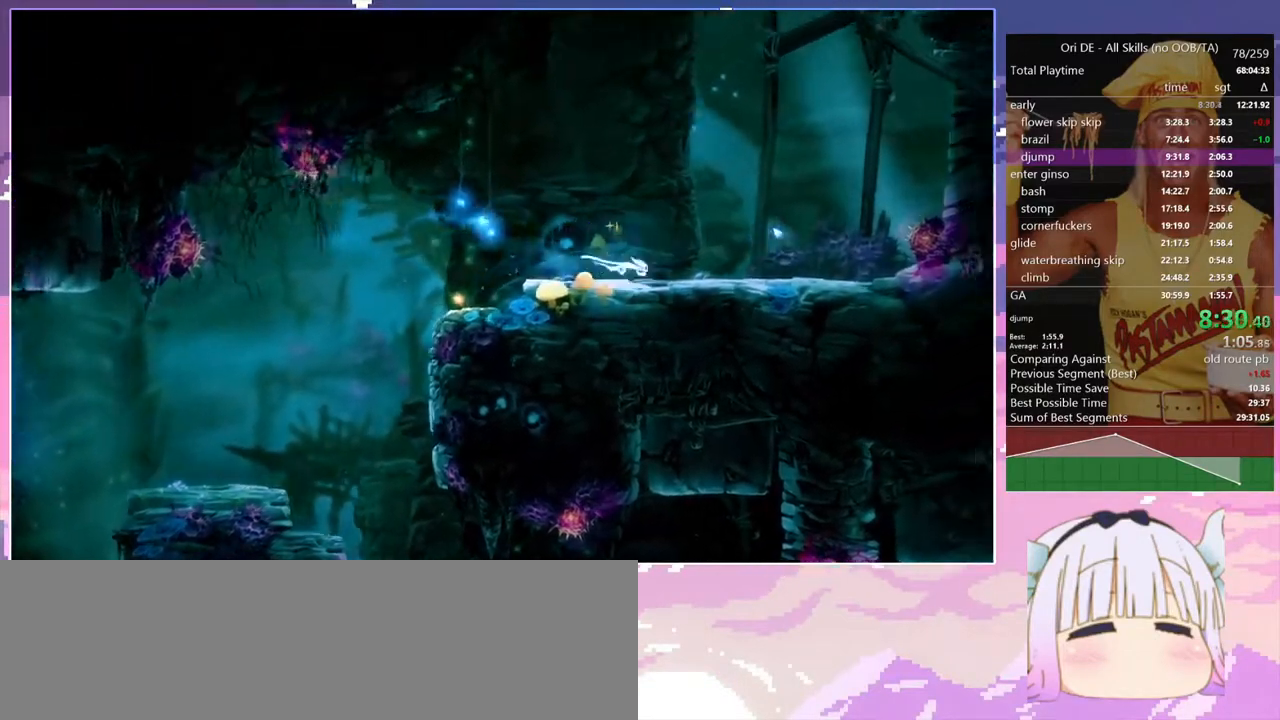
{"keys": [], "events": [[67, "dash", "up"], [167, "d", "up"], [167, "q", "down"], [317, "q", "up"]]}
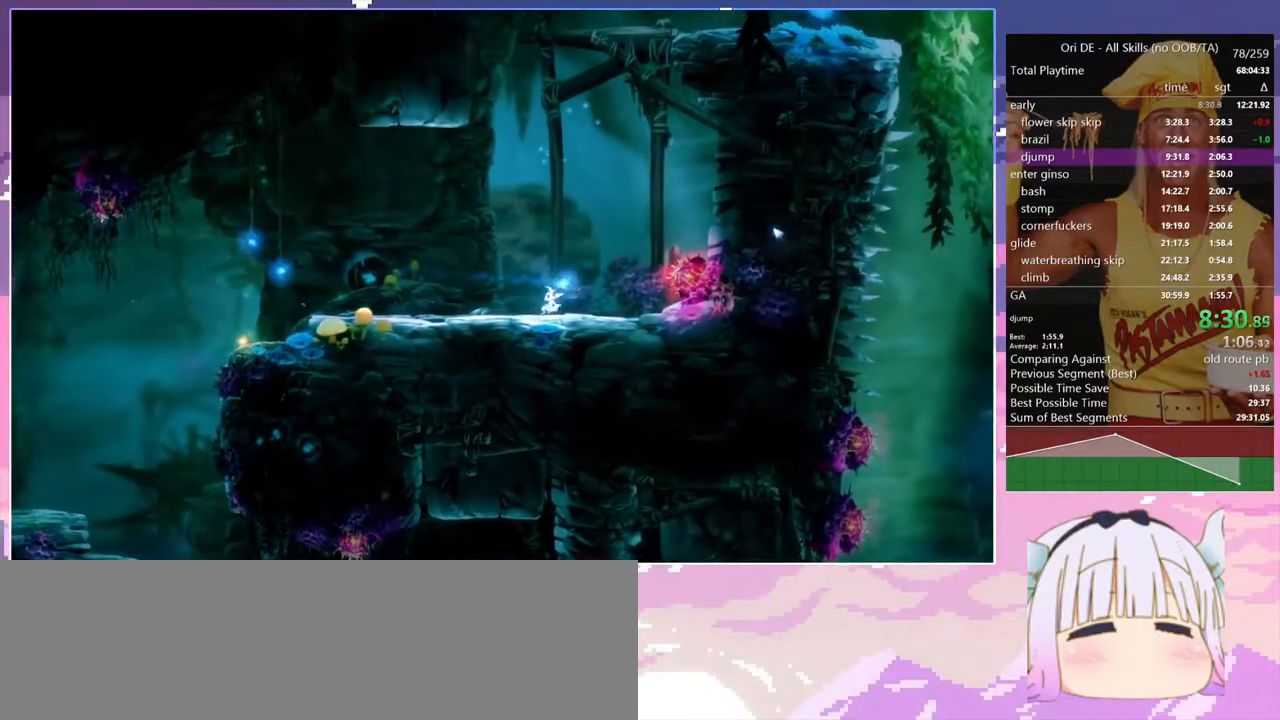
{"keys": ["q", "space"], "events": [[133, "q", "down"], [333, "space", "down"]]}
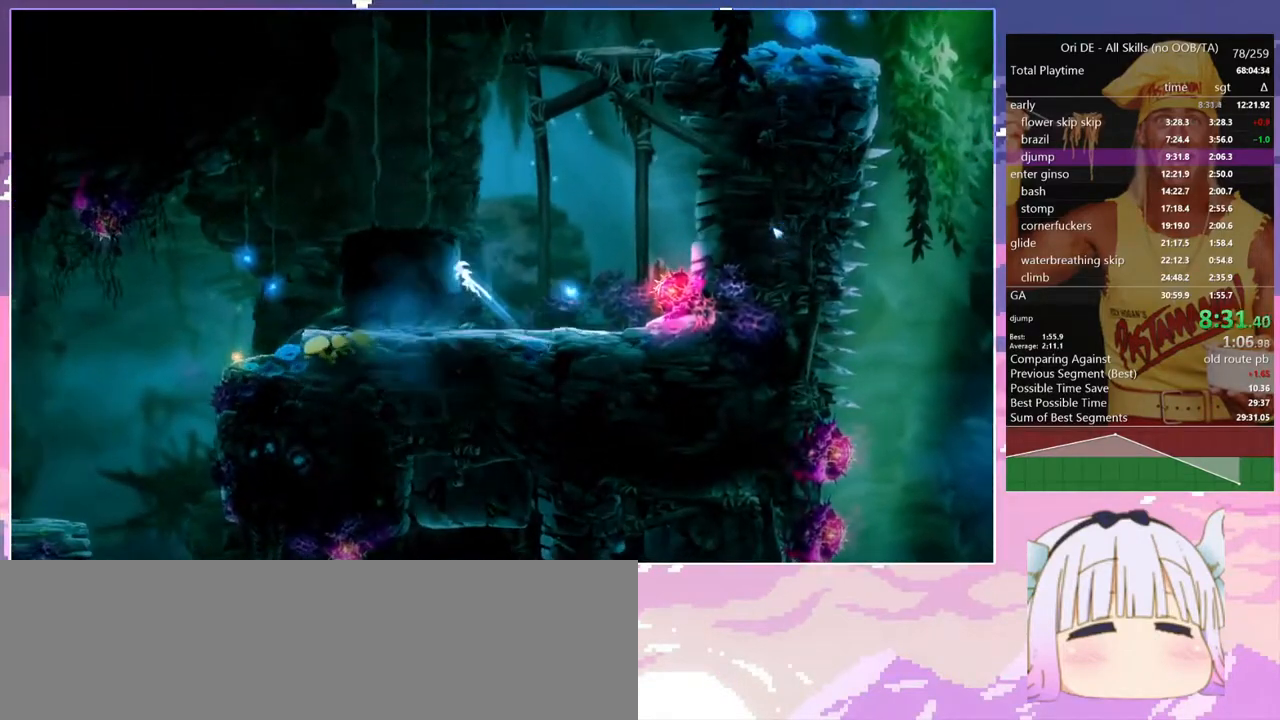
{"keys": ["q", "space"], "events": [[100, "space", "up"], [150, "space", "down"]]}
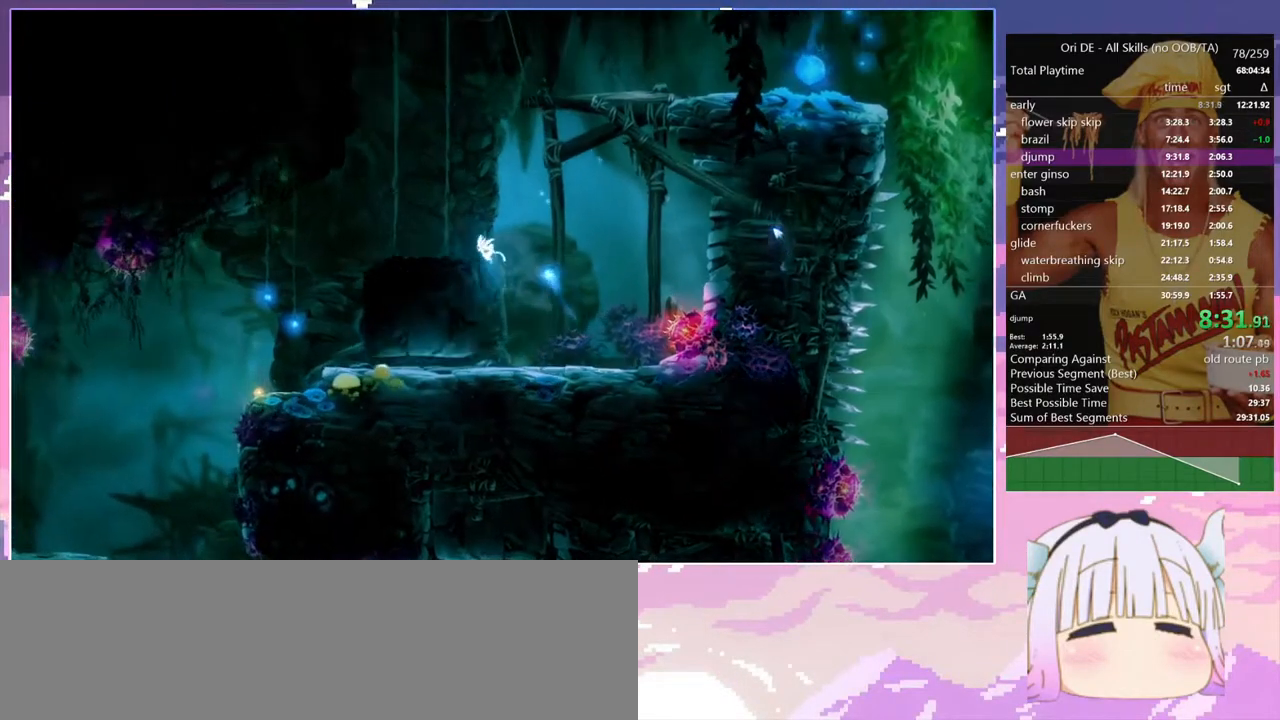
{"keys": [], "events": [[217, "space", "up"], [400, "q", "up"]]}
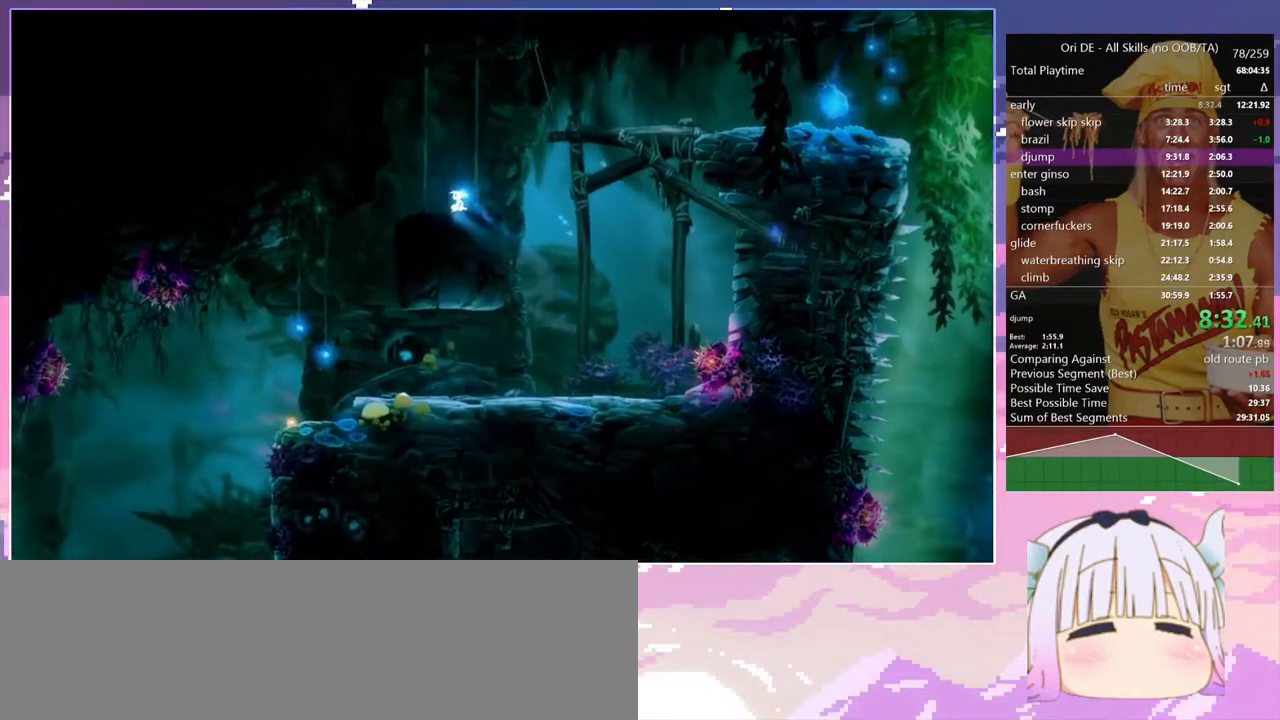
{"keys": ["space"], "events": [[133, "d", "down"], [183, "dash", "down"], [283, "d", "up"], [283, "dash", "up"], [283, "space", "down"]]}
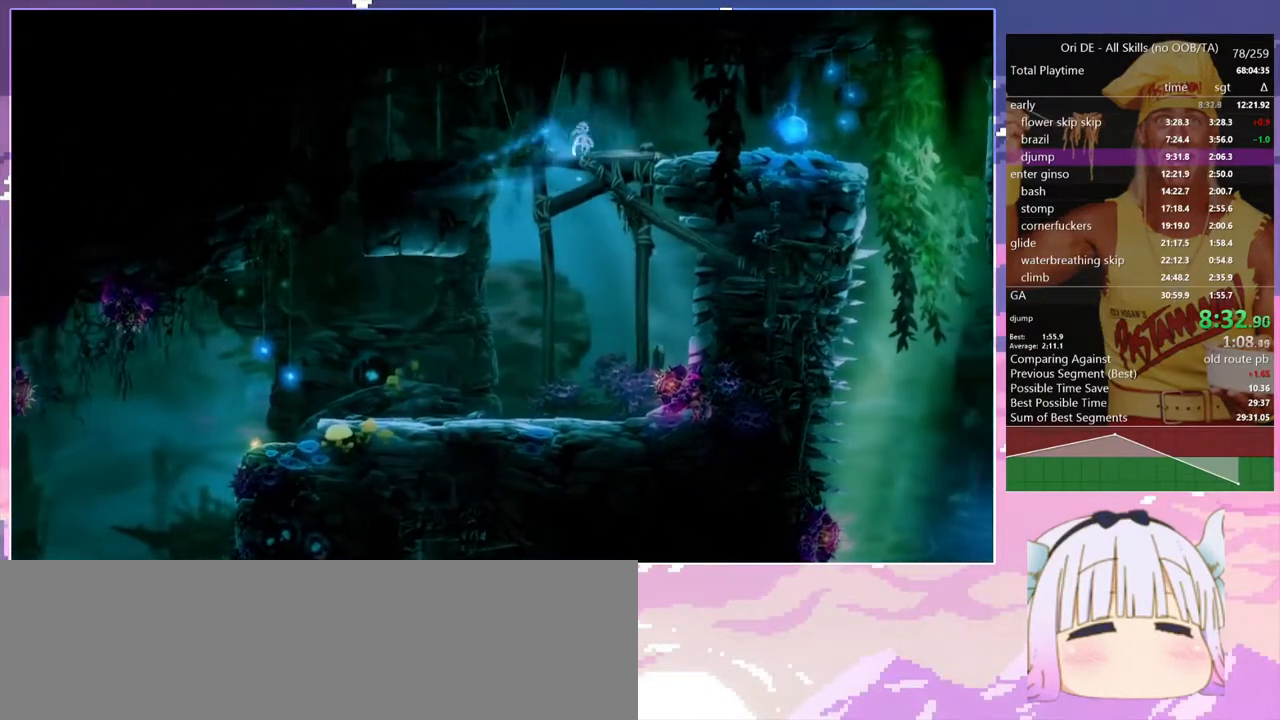
{"keys": ["d"], "events": [[67, "space", "up"], [100, "d", "down"], [250, "dash", "down"], [383, "dash", "up"]]}
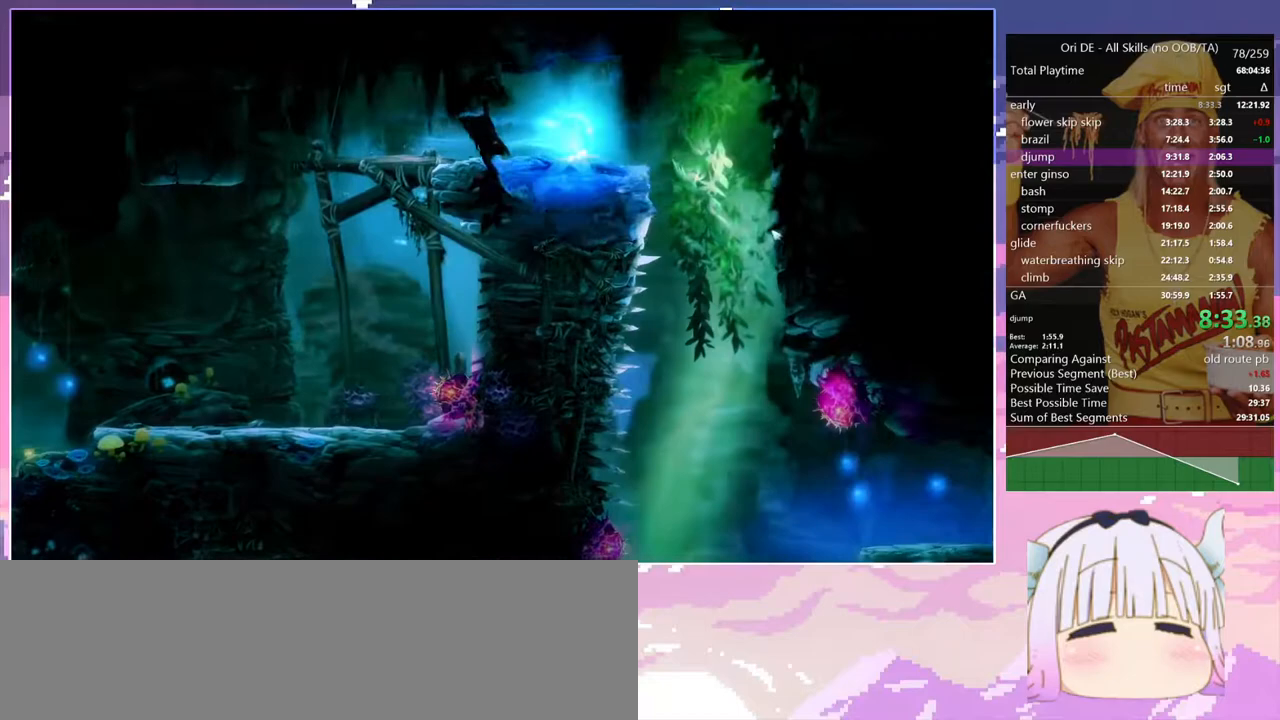
{"keys": ["d"], "events": []}
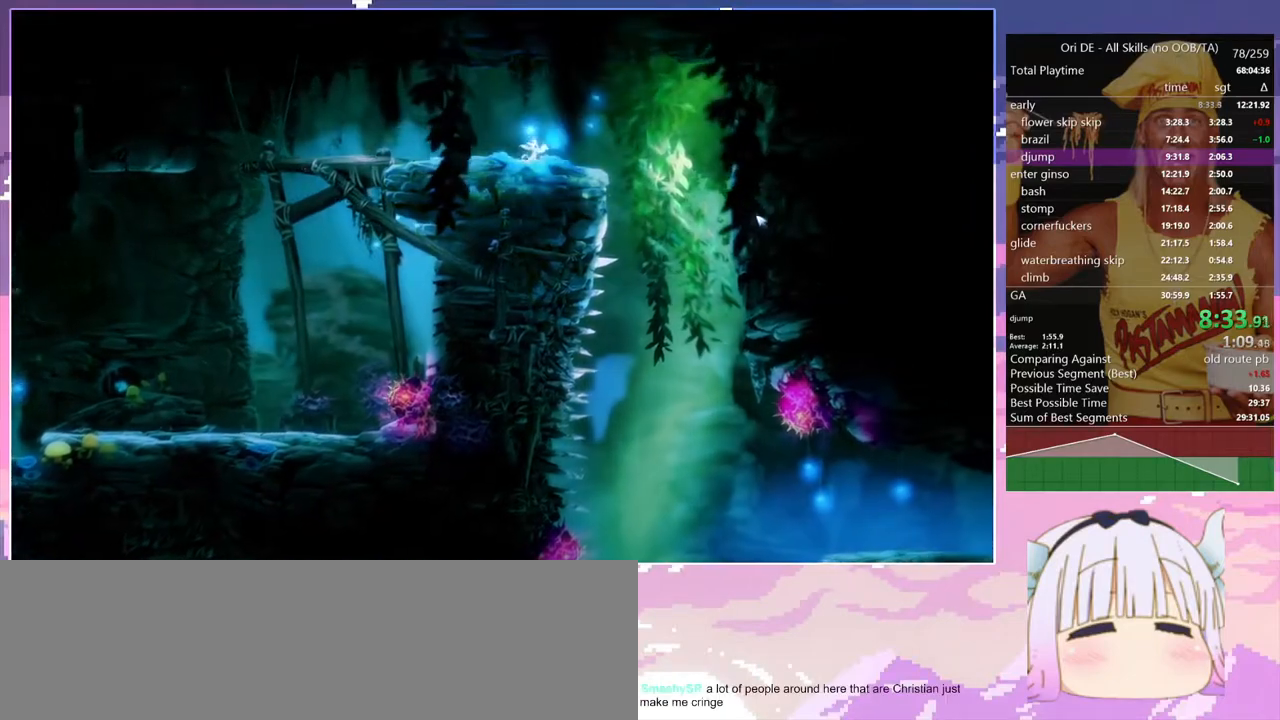
{"keys": ["glimb", "q"], "events": [[133, "dash", "down"], [283, "dash", "up"], [283, "glimb", "down"], [367, "d", "up"], [367, "q", "down"]]}
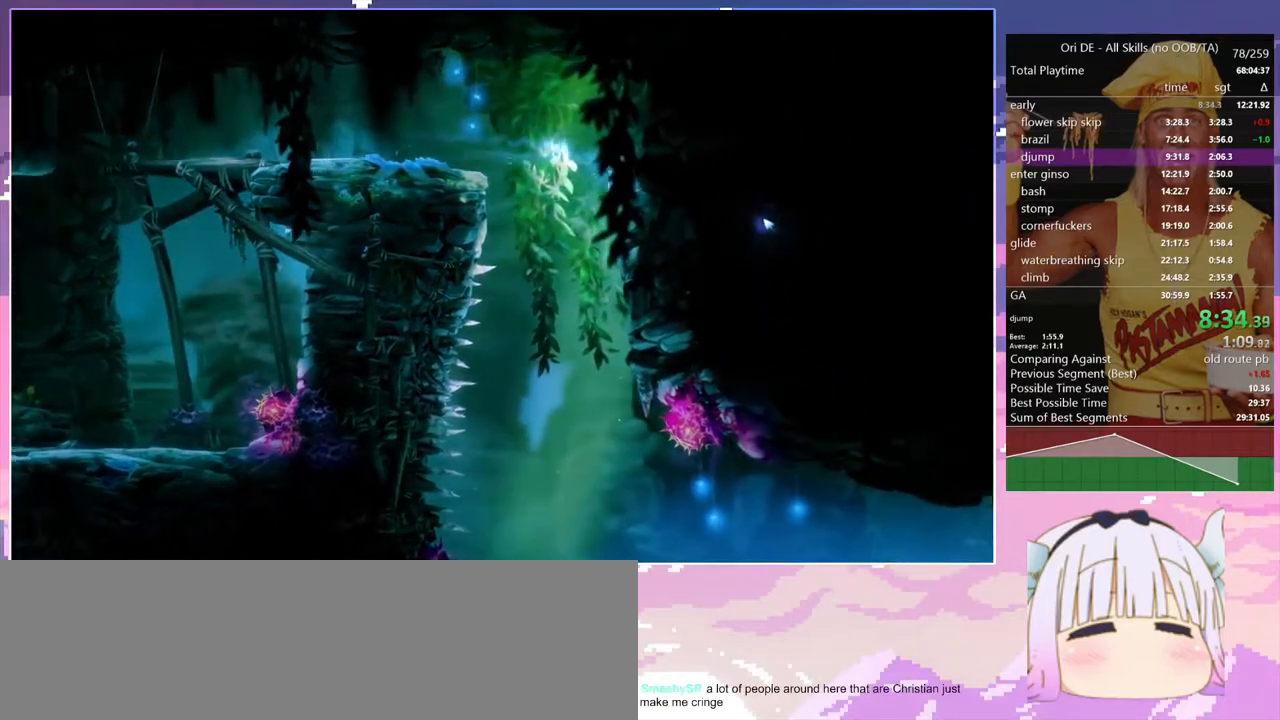
{"keys": ["d"], "events": [[50, "glimb", "up"], [150, "q", "up"], [300, "d", "down"]]}